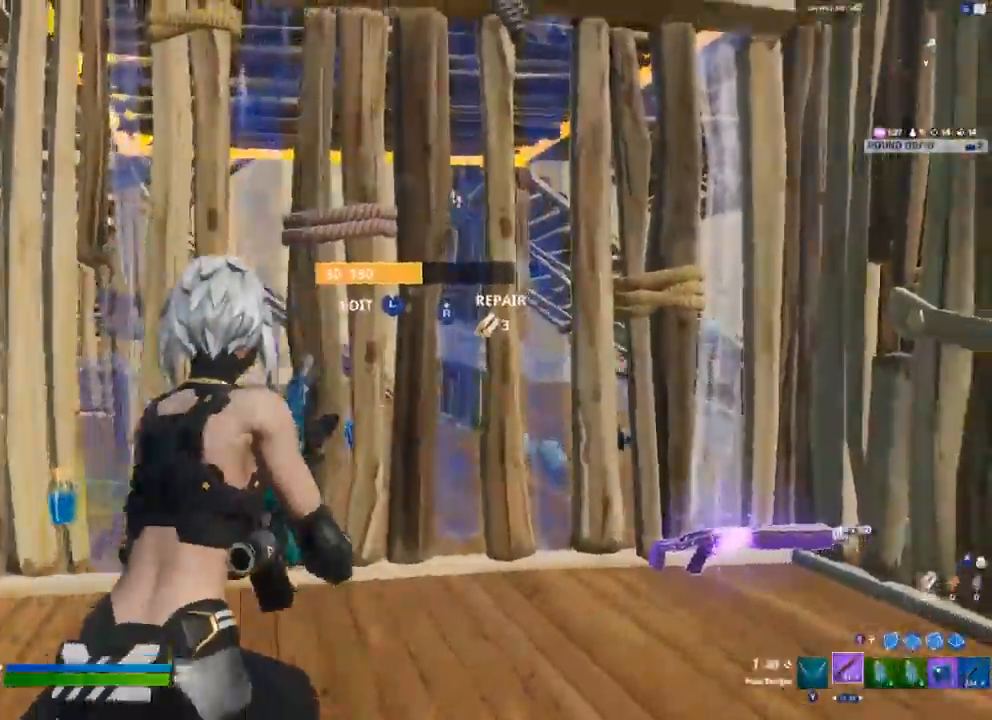
Gameplay with a controller (Xbox layout); each line is a JSON object with the inputs held at the frame after it. "events" lists button and stick changes between this image and that frame as [ms after this image, input, new state], when the widget could be followed in between.
{"buttons": [], "left_stick": "up-left", "right_stick": "right", "events": [[17, "left_stick", "up"], [117, "right_stick", "left"], [133, "L3", "down"], [150, "R2", "down"], [200, "right_stick", "down"], [250, "L3", "up"], [250, "left_stick", "up-left"], [250, "right_stick", "right"], [283, "R2", "up"], [317, "right_stick", "up-left"], [383, "right_stick", "up"], [500, "right_stick", "right"]]}
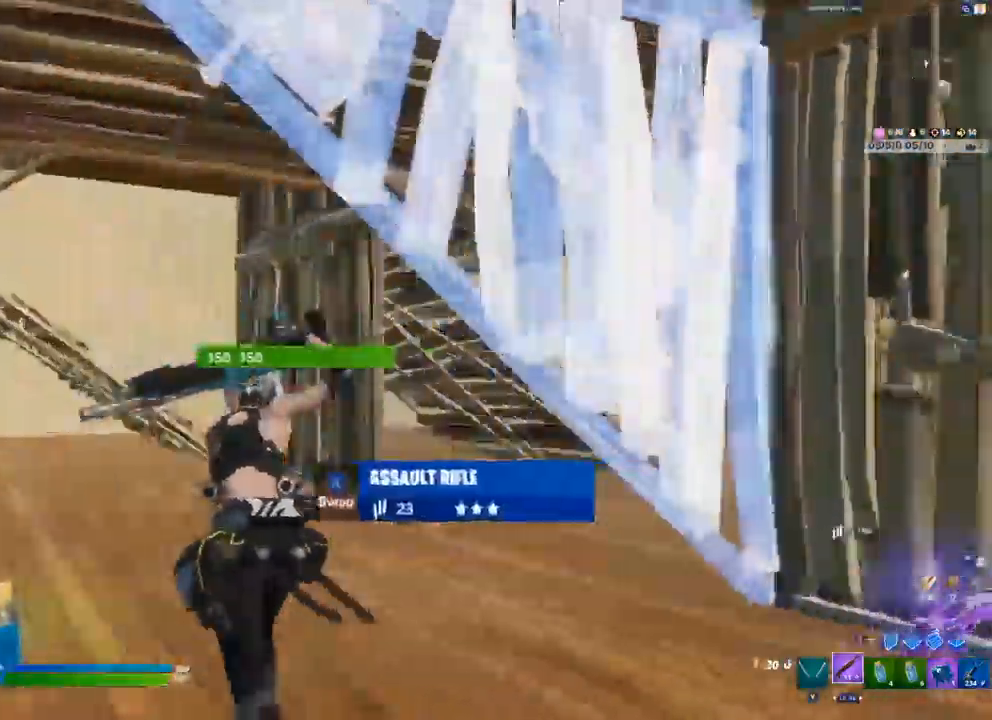
{"buttons": [], "left_stick": "up-left", "right_stick": "left", "events": [[467, "right_stick", "left"]]}
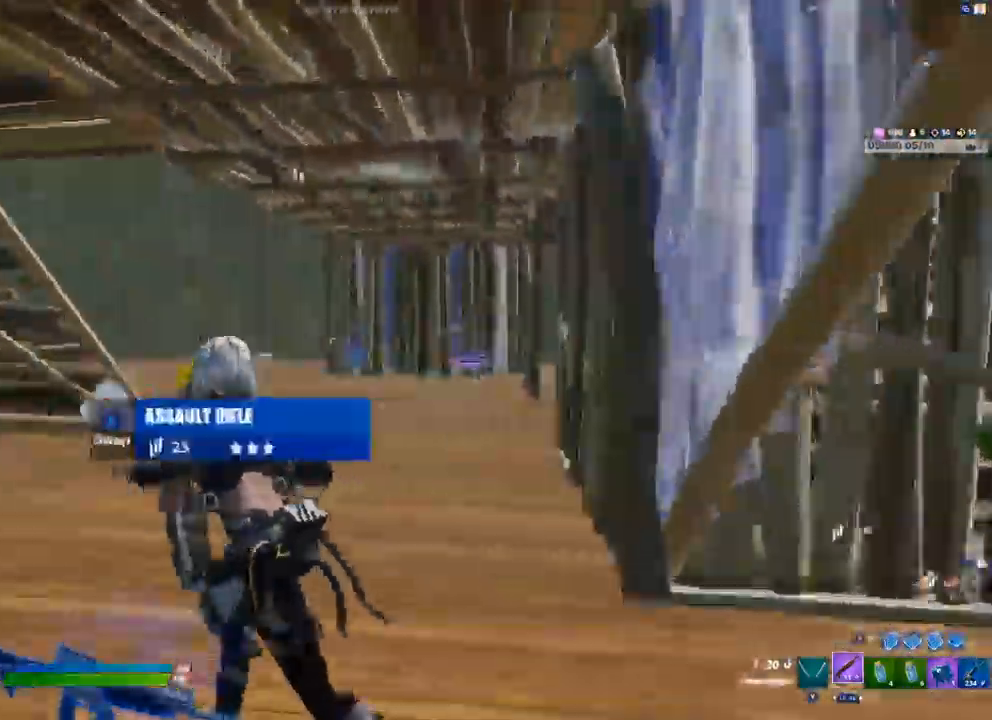
{"buttons": ["A"], "left_stick": "down-left", "right_stick": "down-right"}
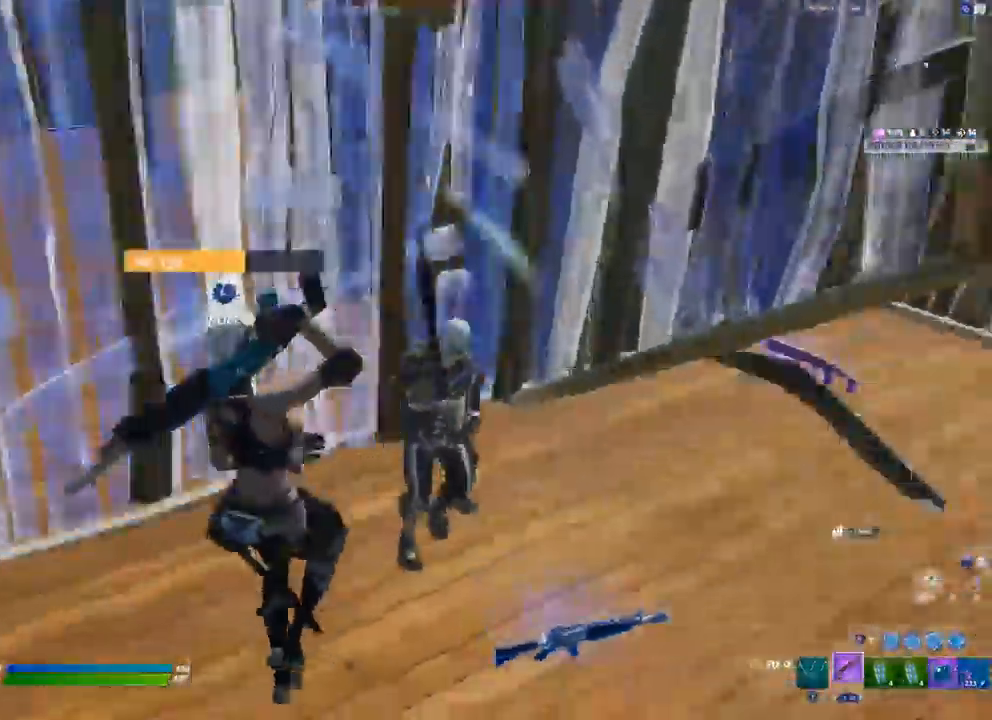
{"buttons": [], "left_stick": "down", "right_stick": "up-right", "events": [[67, "A", "up"], [167, "L2", "down"], [267, "L2", "up"], [267, "left_stick", "down-right"], [317, "left_stick", "down"], [367, "L3", "down"], [383, "right_stick", "left"], [400, "R2", "down"], [500, "L3", "up"], [500, "R2", "up"], [500, "right_stick", "up-right"]]}
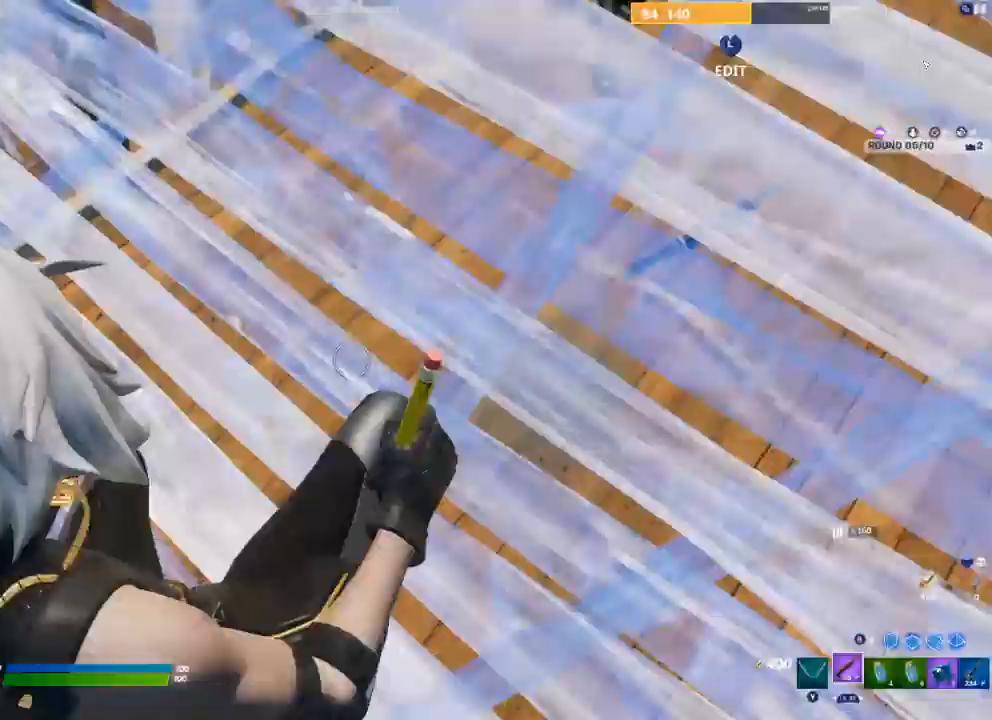
{"buttons": [], "left_stick": "down", "right_stick": "center", "events": [[300, "right_stick", "up"], [400, "right_stick", "center"]]}
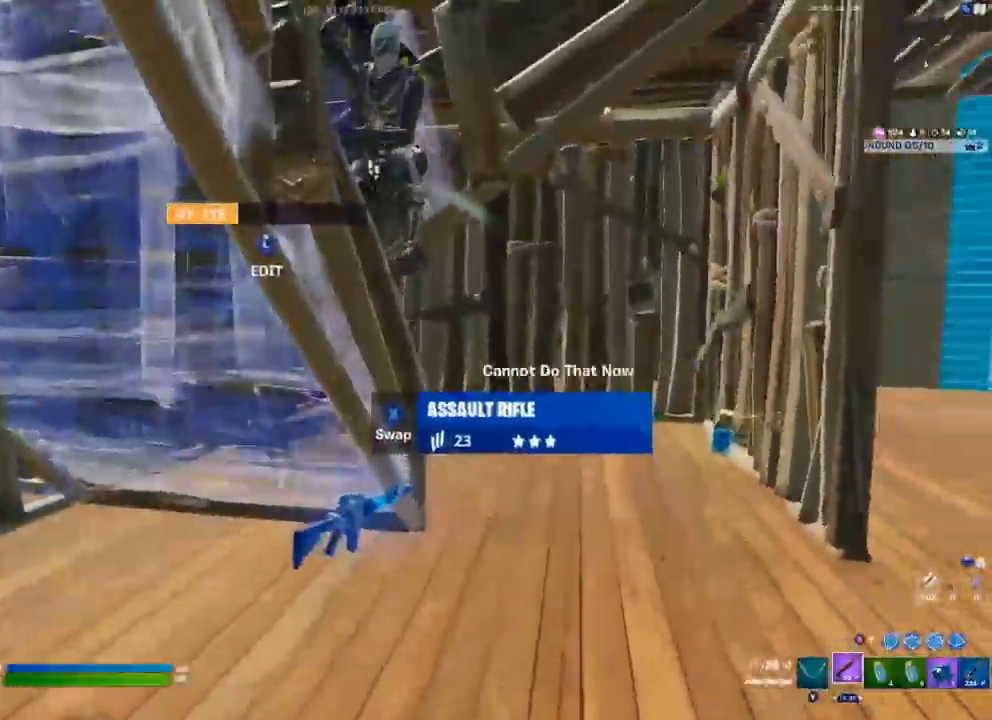
{"buttons": ["R2"], "left_stick": "right", "right_stick": "down-left", "events": [[133, "left_stick", "down-right"], [250, "right_stick", "up"], [300, "R2", "down"], [333, "left_stick", "right"], [417, "right_stick", "center"], [467, "right_stick", "down-left"]]}
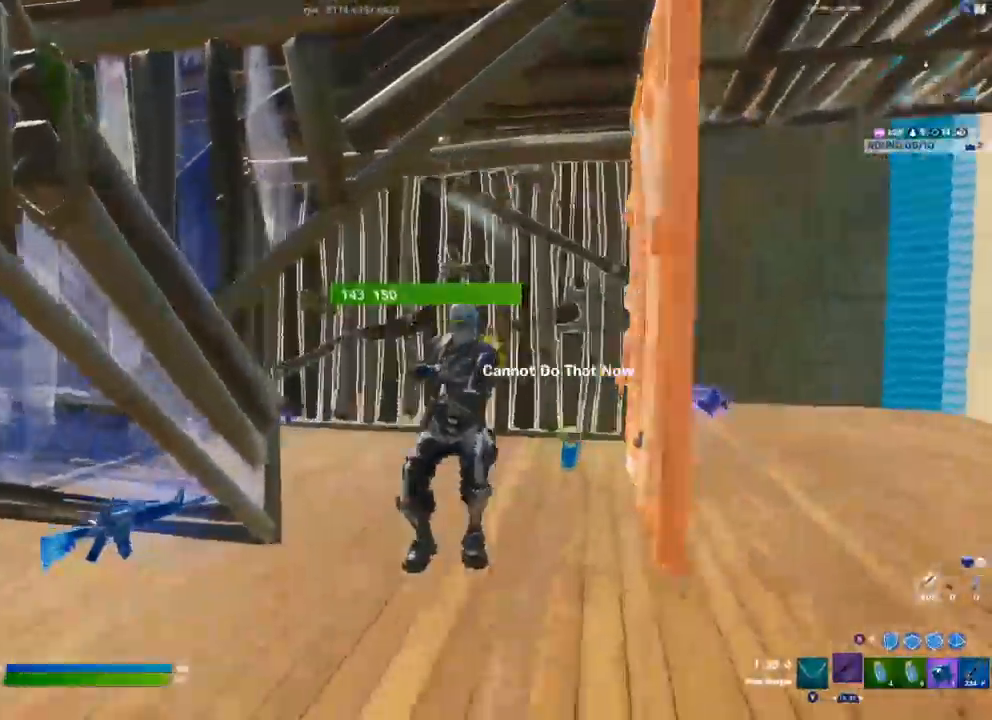
{"buttons": [], "left_stick": "right", "right_stick": "down", "events": [[17, "A", "down"], [83, "R2", "up"], [150, "right_stick", "down-right"], [167, "A", "up"], [317, "R2", "down"], [367, "right_stick", "down"], [450, "R2", "up"]]}
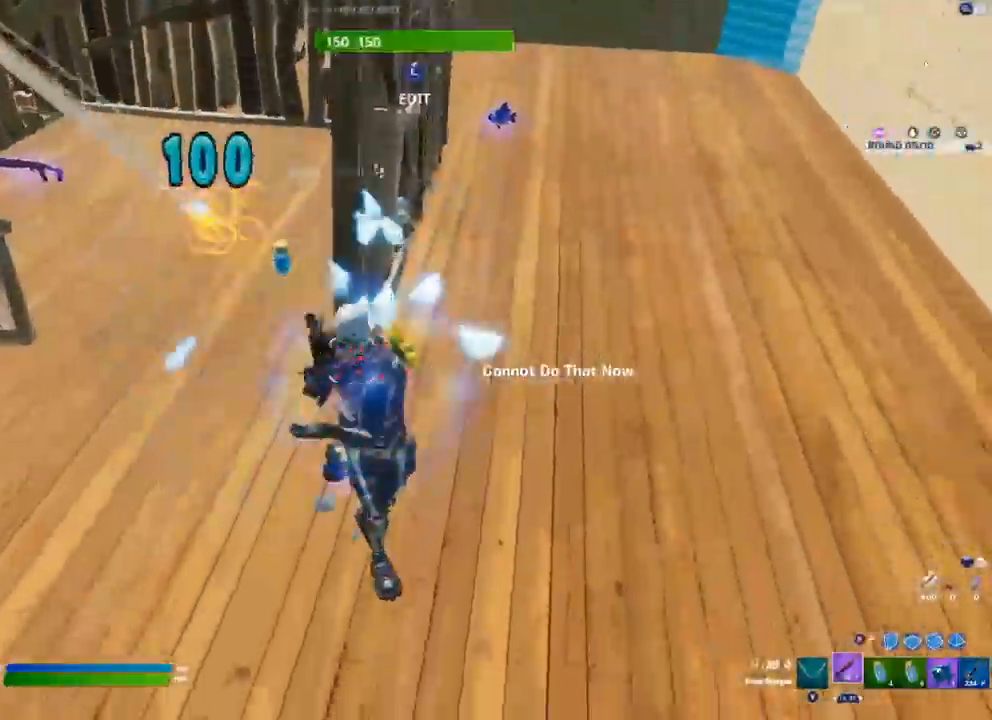
{"buttons": [], "left_stick": "down-right", "right_stick": "center", "events": [[17, "R2", "down"], [167, "right_stick", "up-right"], [183, "L2", "down"], [233, "R2", "up"], [267, "L2", "up"], [483, "right_stick", "center"], [500, "left_stick", "down-right"]]}
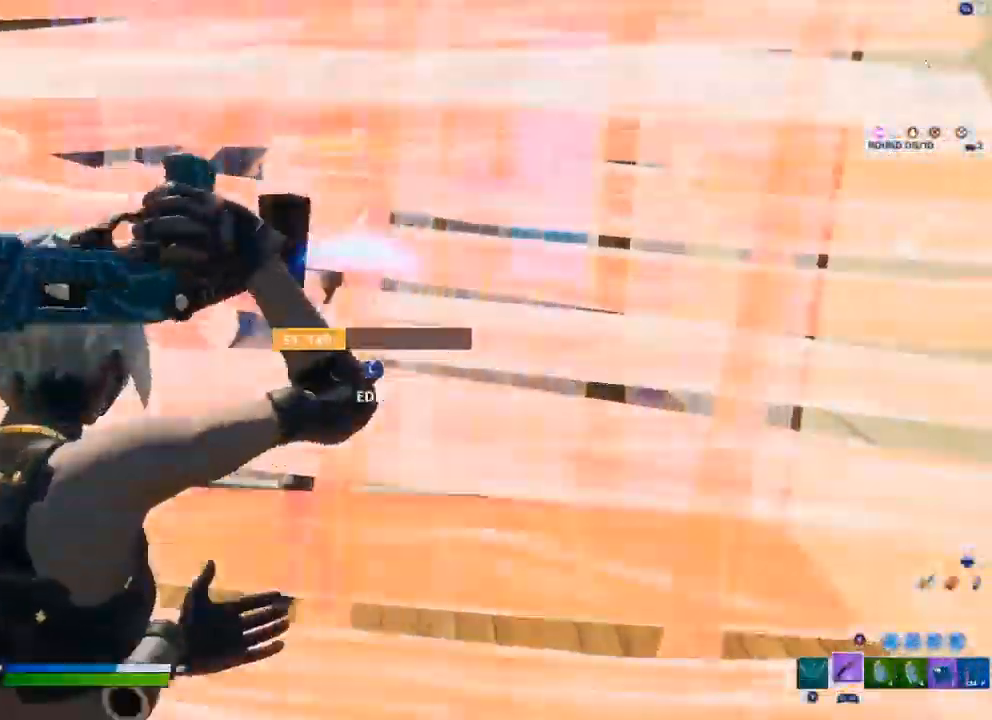
{"buttons": ["R2"], "left_stick": "down", "right_stick": "center", "events": [[67, "L1", "down"], [117, "left_stick", "down"], [133, "L1", "up"], [317, "right_stick", "up-right"], [467, "R2", "down"], [483, "right_stick", "center"]]}
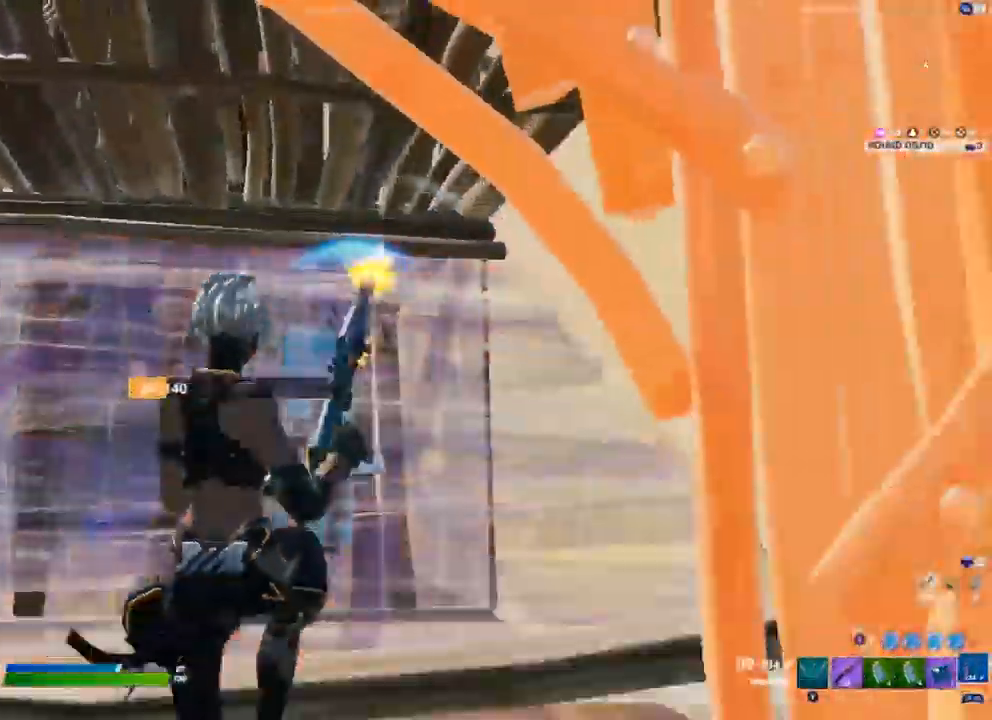
{"buttons": [], "left_stick": "down-left", "right_stick": "center", "events": [[100, "R2", "up"], [150, "left_stick", "down-left"]]}
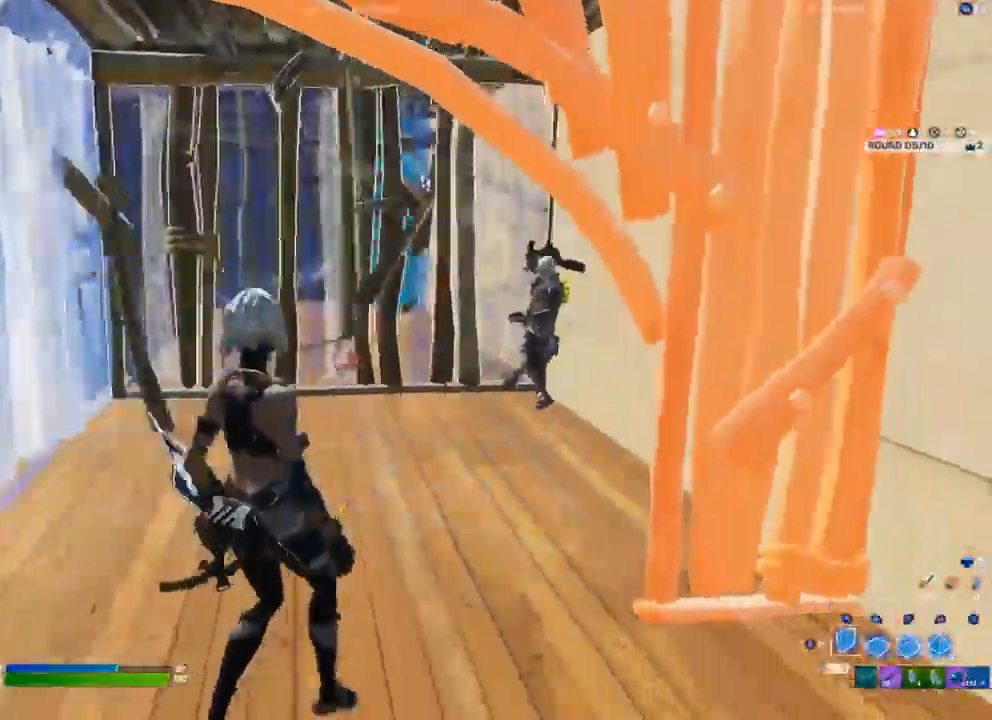
{"buttons": [], "left_stick": "down-right", "right_stick": "up-right", "events": [[33, "L2", "down"], [50, "left_stick", "down"], [133, "L2", "up"], [317, "L3", "down"], [350, "R2", "down"], [433, "L3", "up"], [450, "right_stick", "up-right"], [467, "R2", "up"], [483, "left_stick", "down-right"]]}
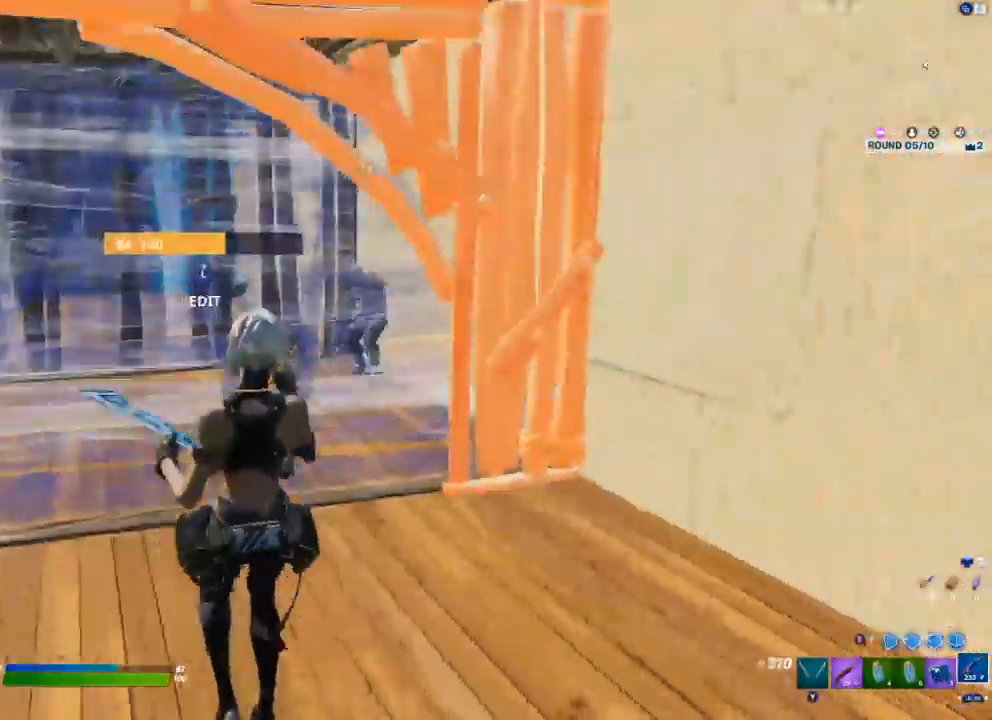
{"buttons": [], "left_stick": "down-right", "right_stick": "center", "events": [[100, "right_stick", "center"], [367, "R2", "down"], [500, "R2", "up"]]}
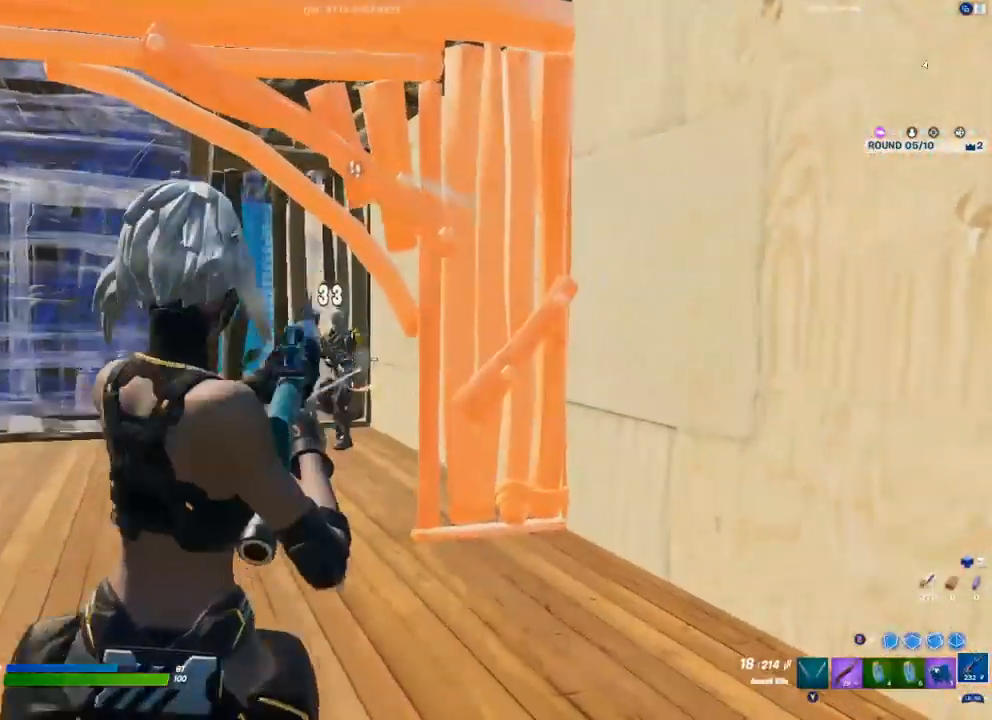
{"buttons": ["L3"], "left_stick": "down-right", "right_stick": "center", "events": [[133, "R2", "down"], [217, "R2", "up"], [283, "R2", "down"], [300, "right_stick", "up-right"], [367, "R2", "up"], [417, "right_stick", "center"], [467, "L3", "down"]]}
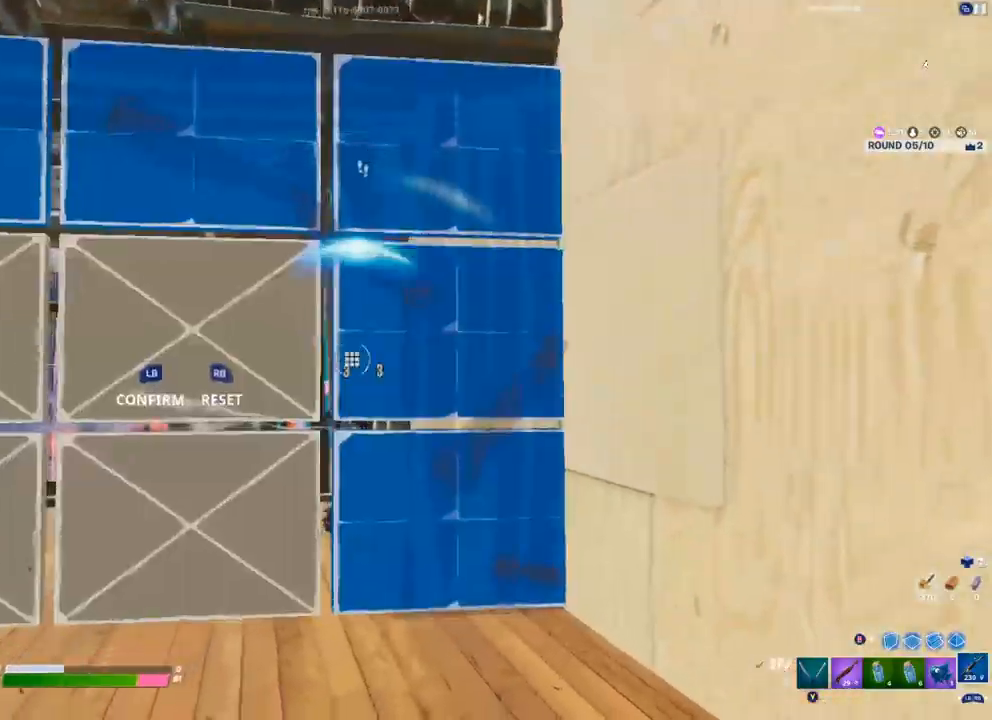
{"buttons": [], "left_stick": "left", "right_stick": "center", "events": [[50, "R1", "down"], [50, "R2", "down"], [83, "left_stick", "down-left"], [117, "L1", "down"], [117, "L3", "up"], [117, "R1", "up"], [117, "R2", "up"], [133, "left_stick", "center"], [200, "L1", "up"], [217, "left_stick", "left"]]}
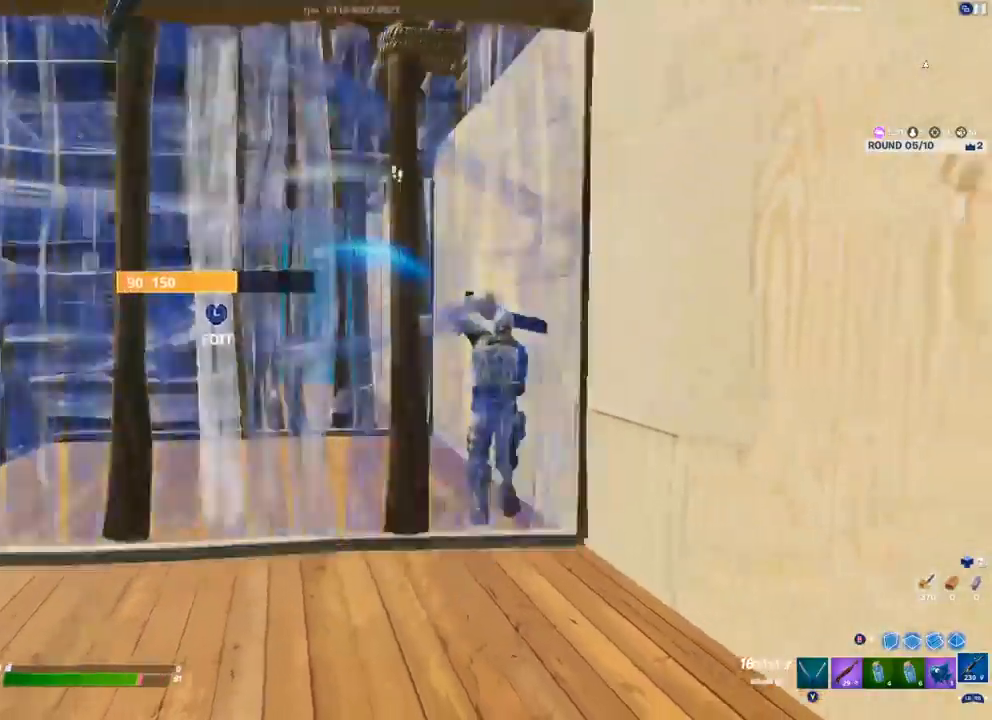
{"buttons": [], "left_stick": "center", "right_stick": "center", "events": [[233, "left_stick", "center"]]}
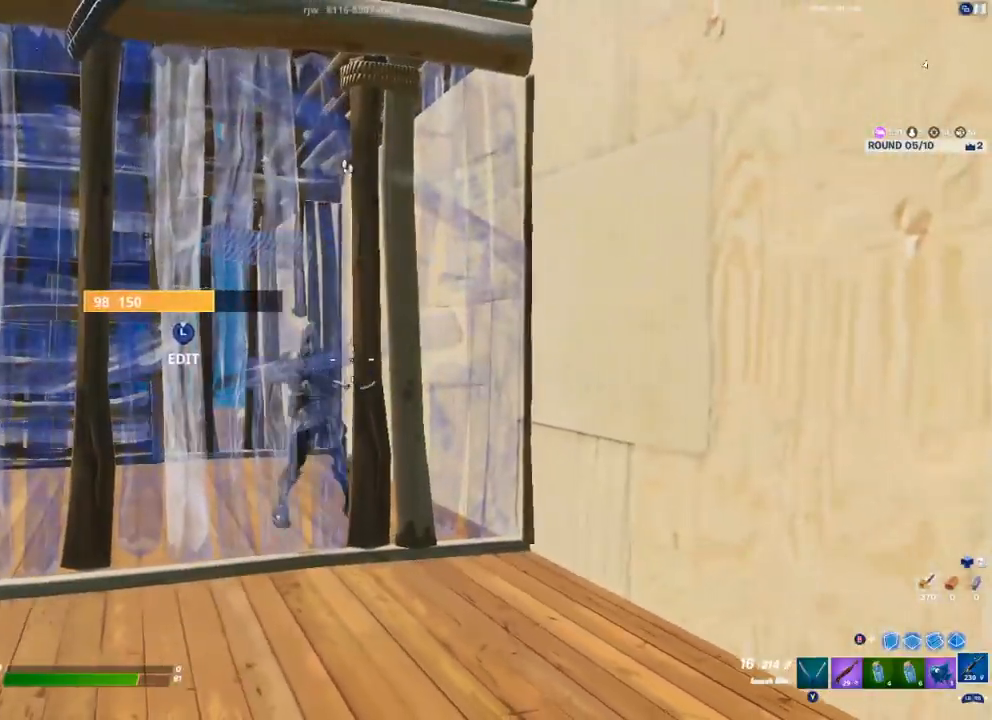
{"buttons": ["R2", "L3"], "left_stick": "left", "right_stick": "center", "events": [[417, "L3", "down"], [433, "R2", "down"], [483, "left_stick", "left"]]}
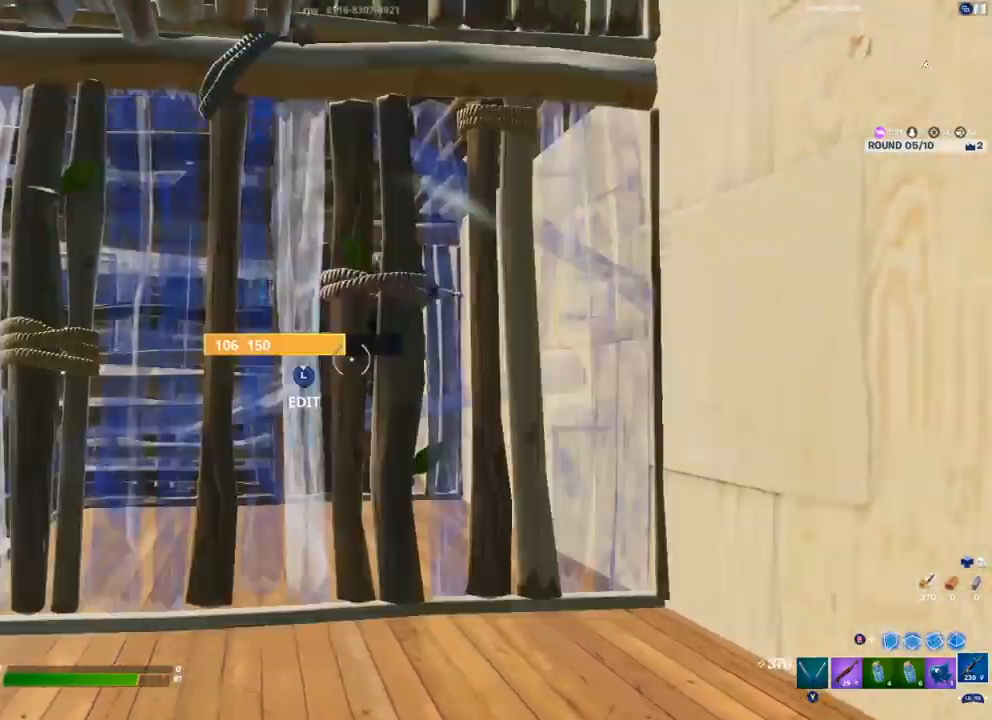
{"buttons": [], "left_stick": "center", "right_stick": "center", "events": [[17, "L3", "up"], [17, "R2", "up"], [100, "left_stick", "center"]]}
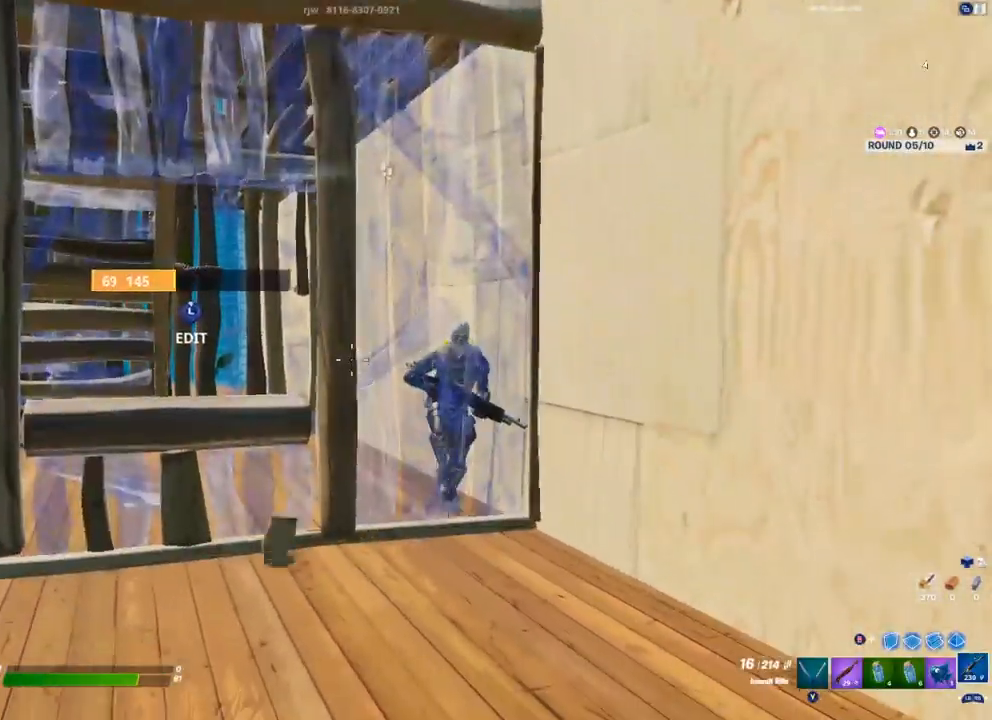
{"buttons": [], "left_stick": "right", "right_stick": "center", "events": [[367, "left_stick", "right"]]}
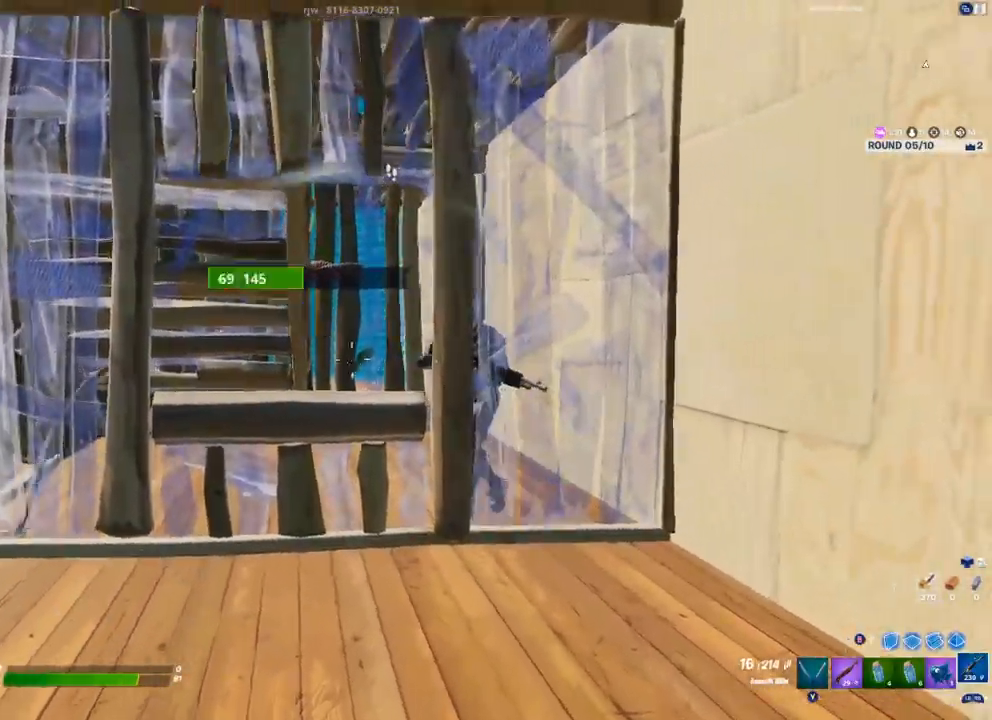
{"buttons": [], "left_stick": "right", "right_stick": "down-left", "events": [[133, "R2", "down"], [217, "R2", "up"], [267, "A", "down"], [267, "right_stick", "down"], [333, "R2", "down"], [383, "A", "up"], [400, "R2", "up"], [500, "right_stick", "down-left"]]}